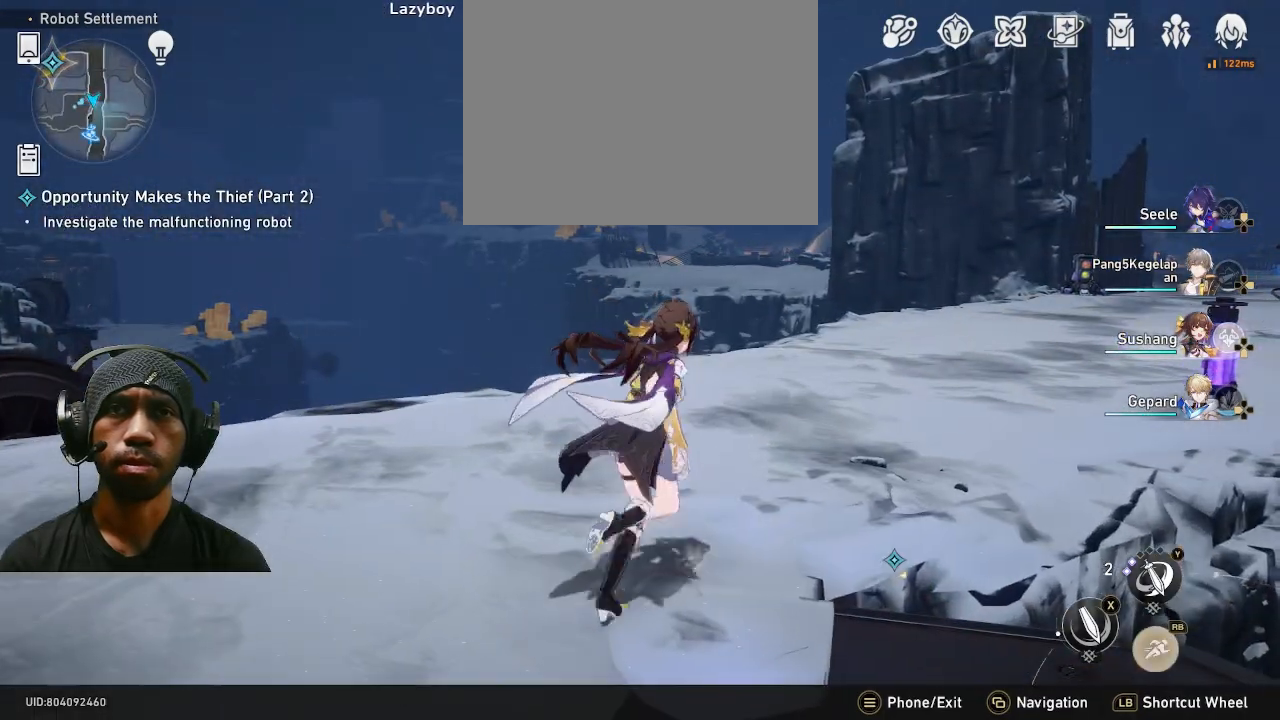
Gameplay with a controller (PlayStation layout); each line is a JSON object with the inputs held at the frame after it. "events" lists button and stick changes between this image and that frame as [ms after this image, input, new state], when the widget could be followed in between. Not read: R2.
{"buttons": [], "left_stick": "up", "right_stick": "center", "events": [[150, "left_stick", "up"]]}
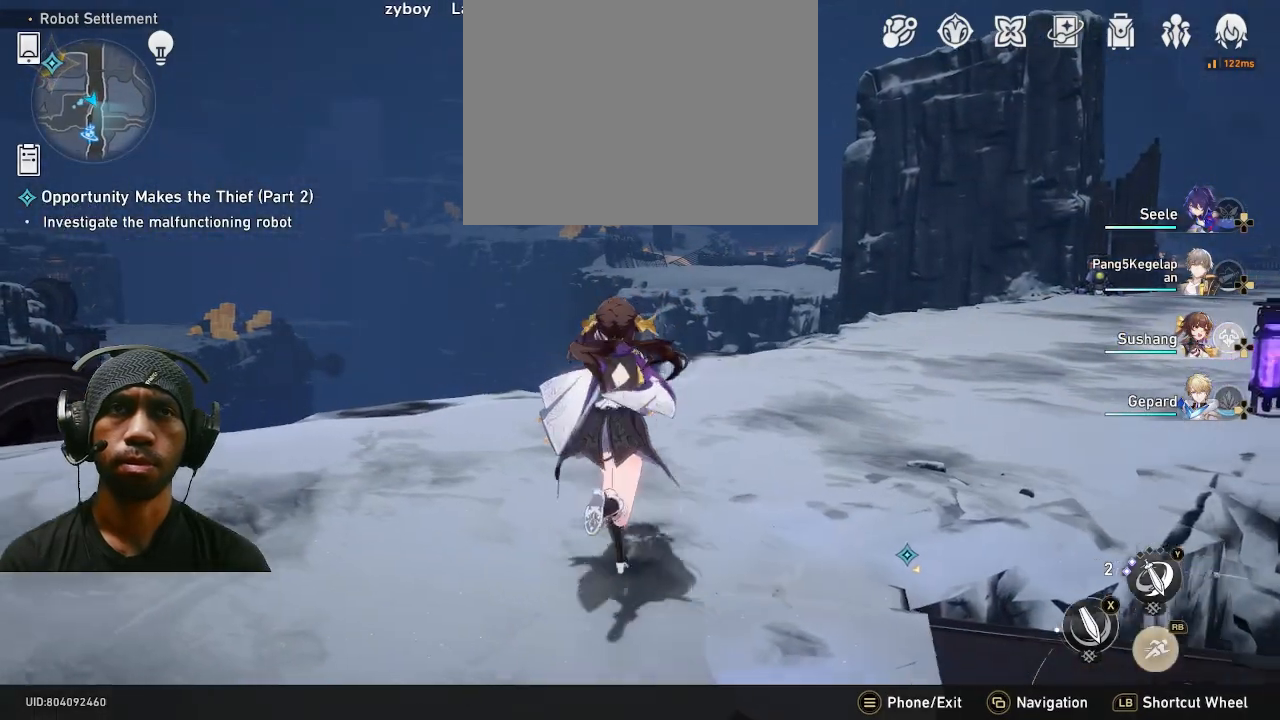
{"buttons": [], "left_stick": "up-right", "right_stick": "center", "events": [[83, "left_stick", "up-right"]]}
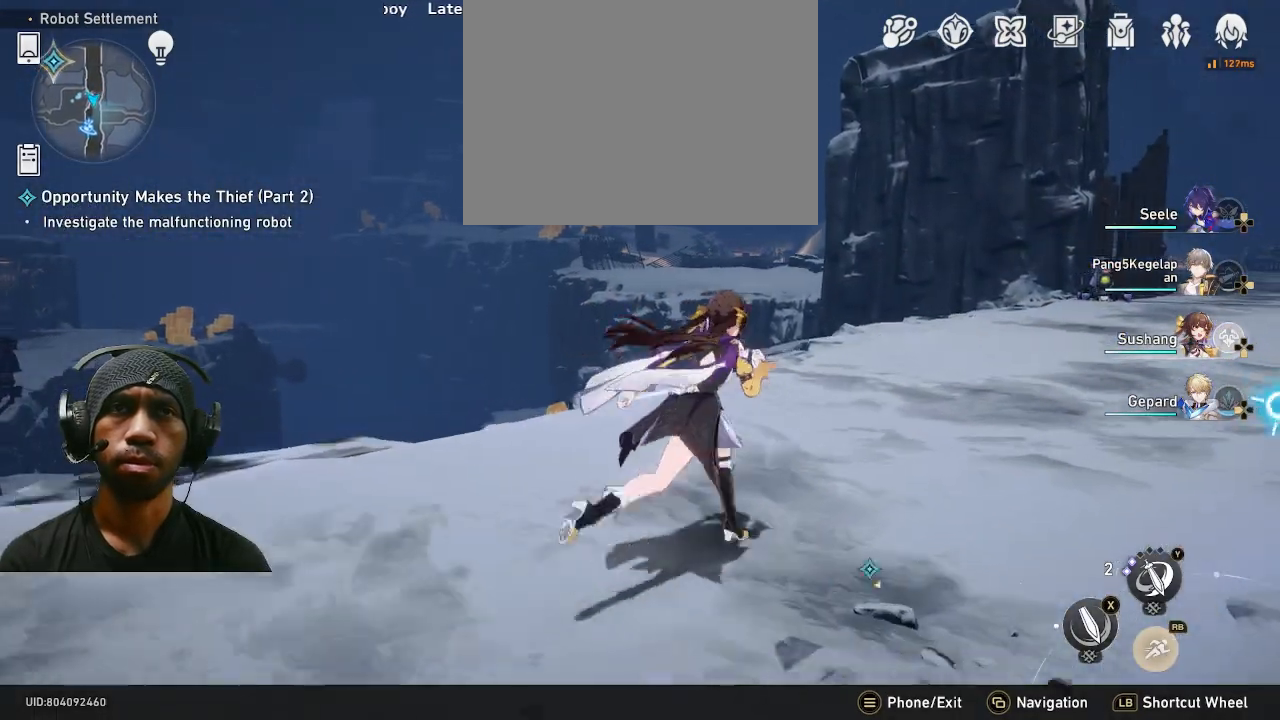
{"buttons": ["SQUARE"], "left_stick": "up-right", "right_stick": "center", "events": [[367, "SQUARE", "down"]]}
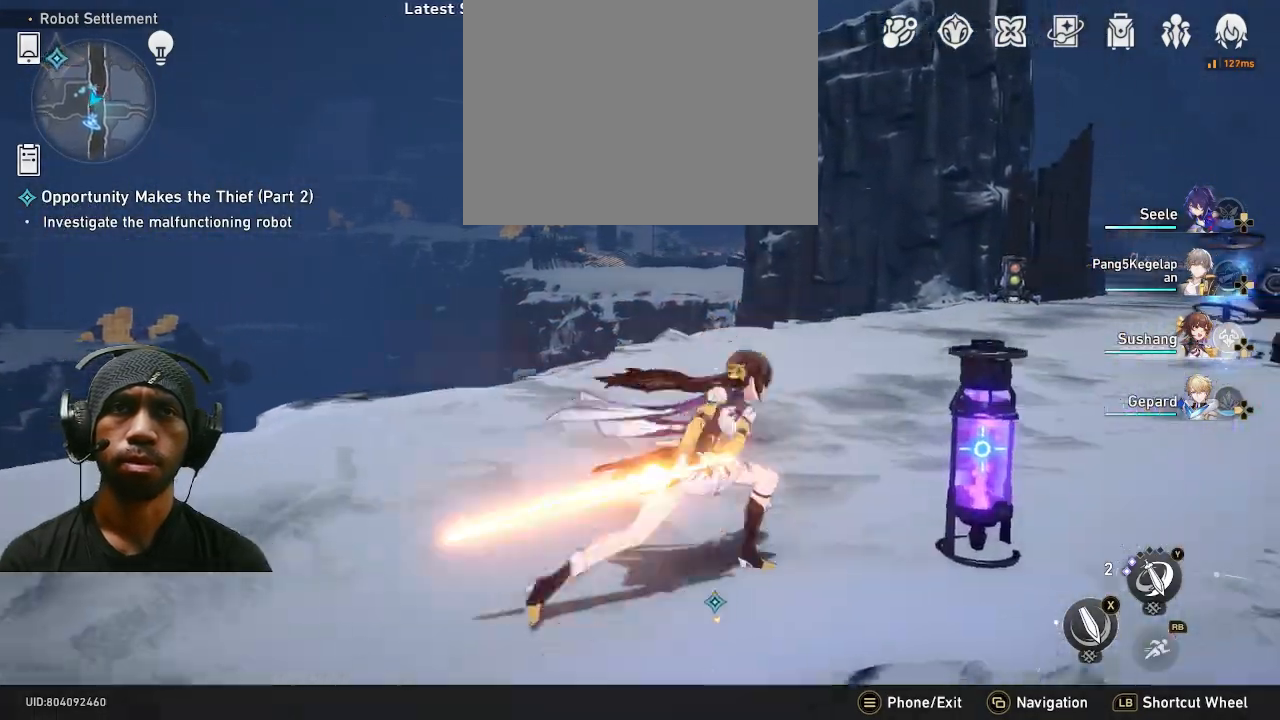
{"buttons": [], "left_stick": "left", "right_stick": "left"}
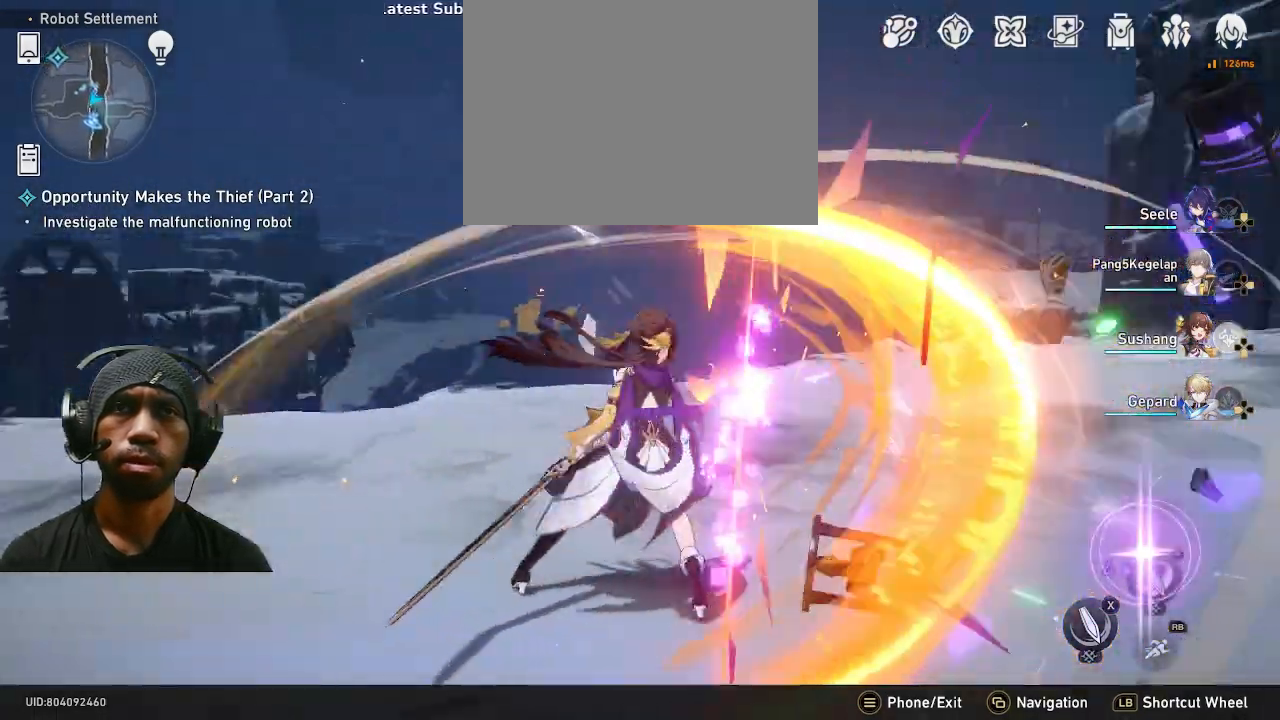
{"buttons": [], "left_stick": "up", "right_stick": "left", "events": [[117, "left_stick", "right"], [250, "left_stick", "up"]]}
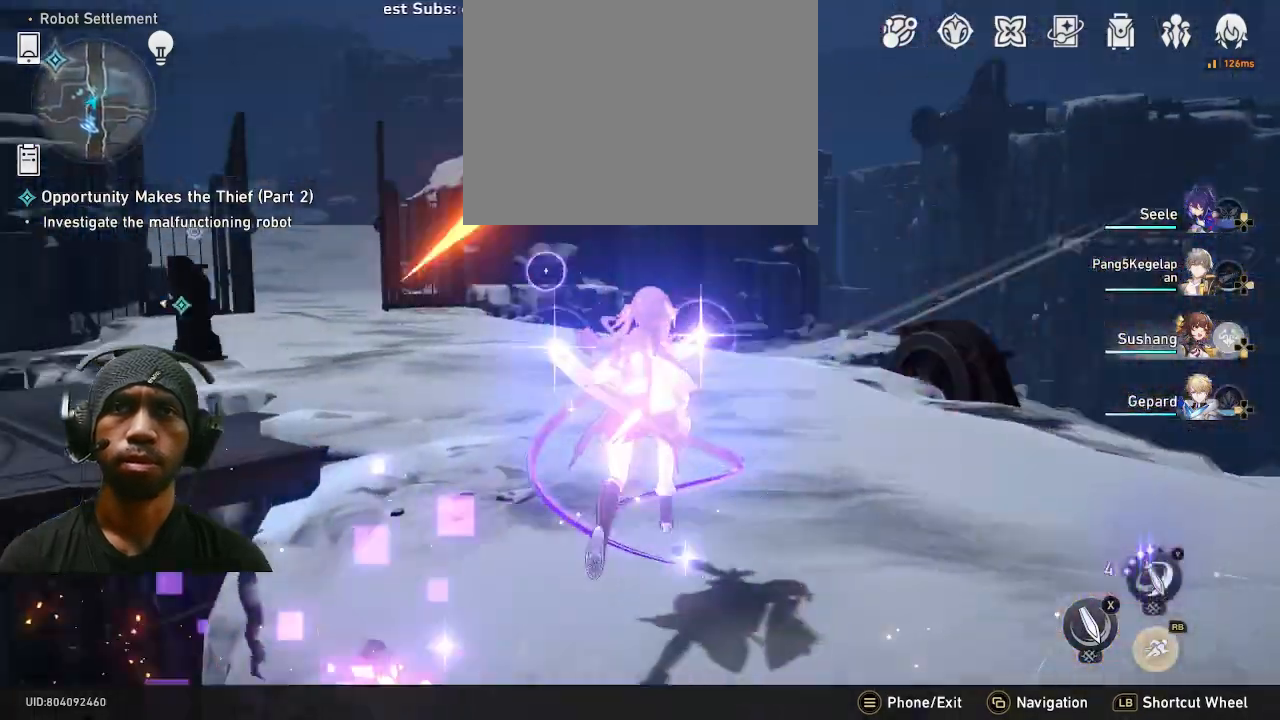
{"buttons": [], "left_stick": "up-right", "right_stick": "center", "events": [[200, "right_stick", "center"], [250, "left_stick", "up-right"]]}
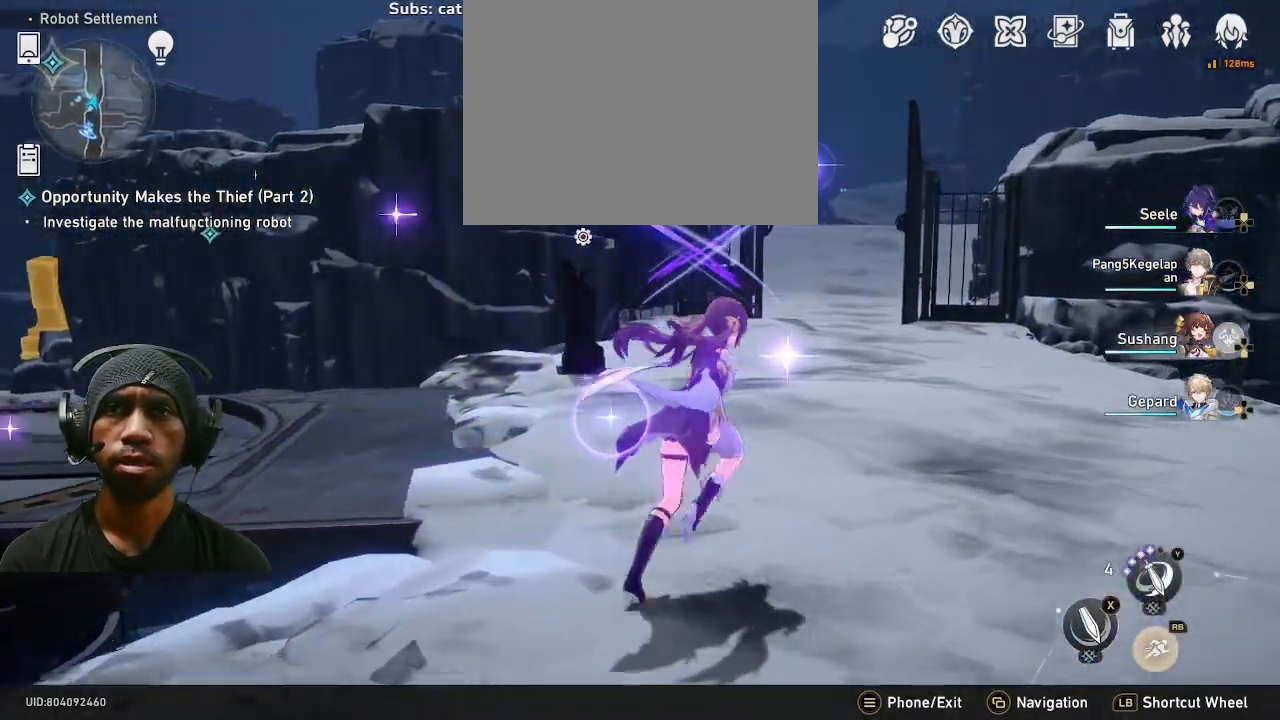
{"buttons": [], "left_stick": "up", "right_stick": "left", "events": [[33, "right_stick", "left"], [50, "left_stick", "up"], [133, "right_stick", "up-right"], [217, "right_stick", "left"]]}
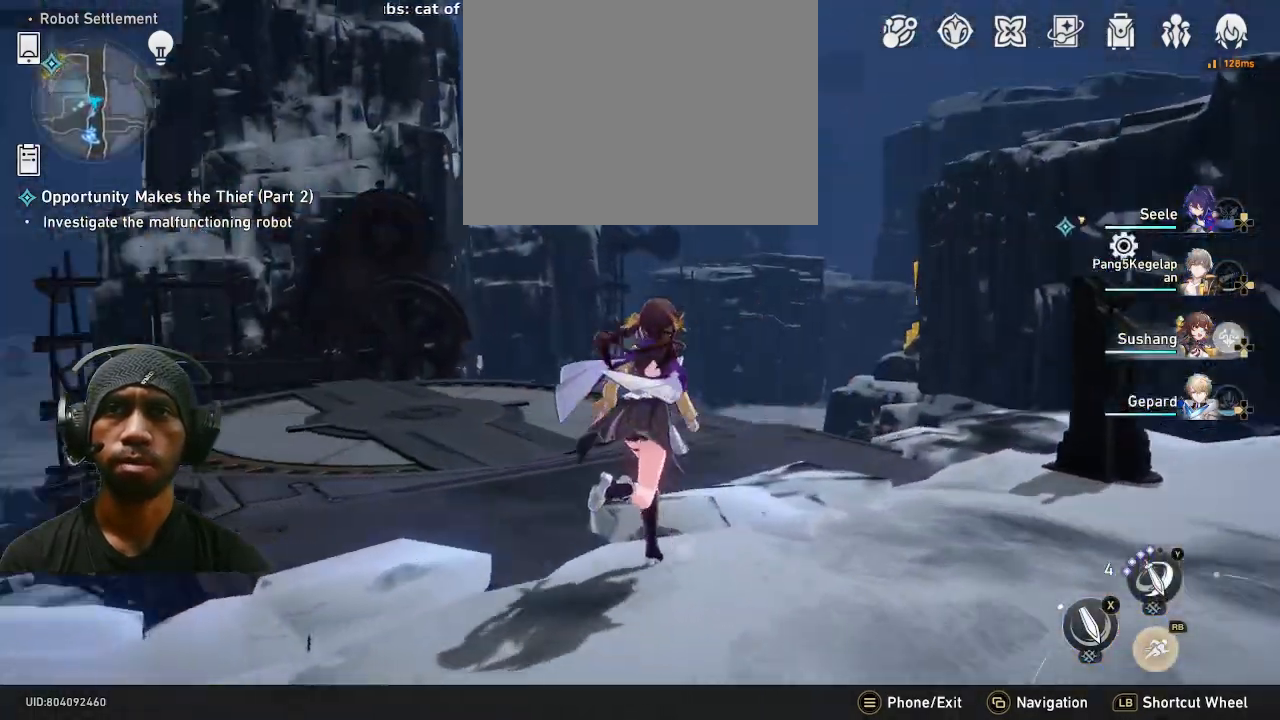
{"buttons": [], "left_stick": "up", "right_stick": "left", "events": [[133, "right_stick", "center"], [400, "right_stick", "left"]]}
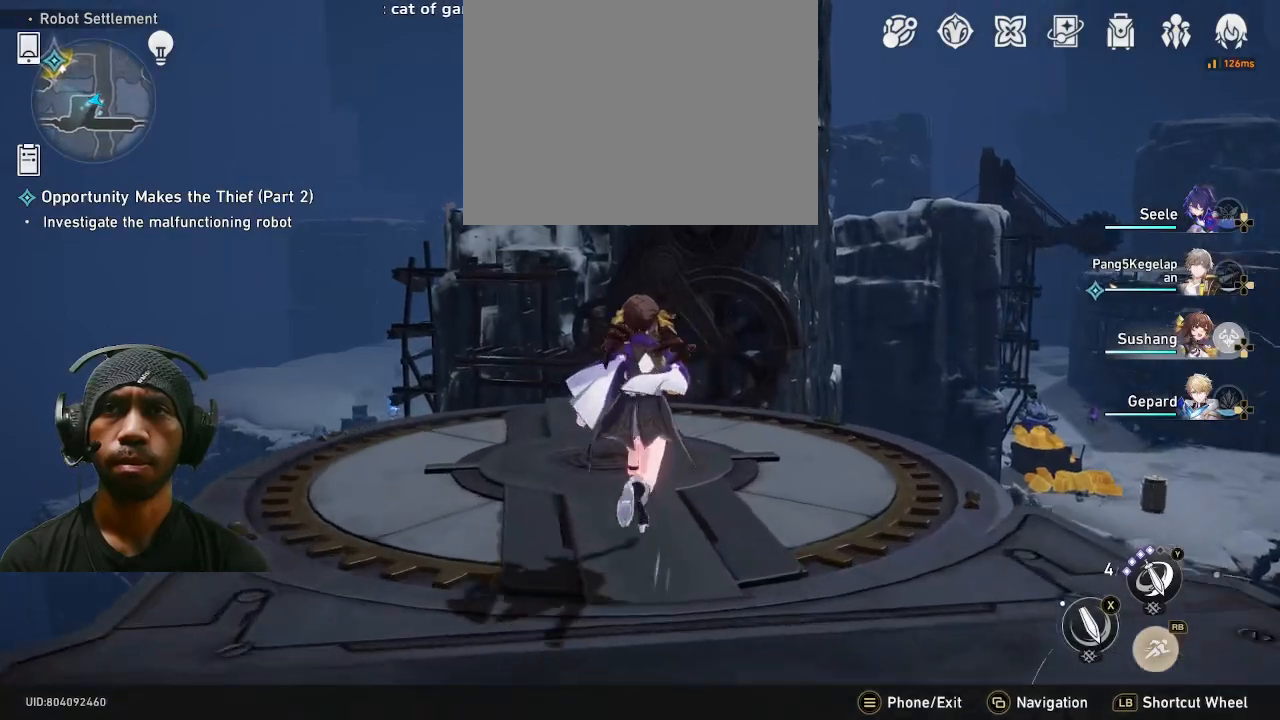
{"buttons": [], "left_stick": "center", "right_stick": "center", "events": [[50, "right_stick", "center"], [300, "left_stick", "center"]]}
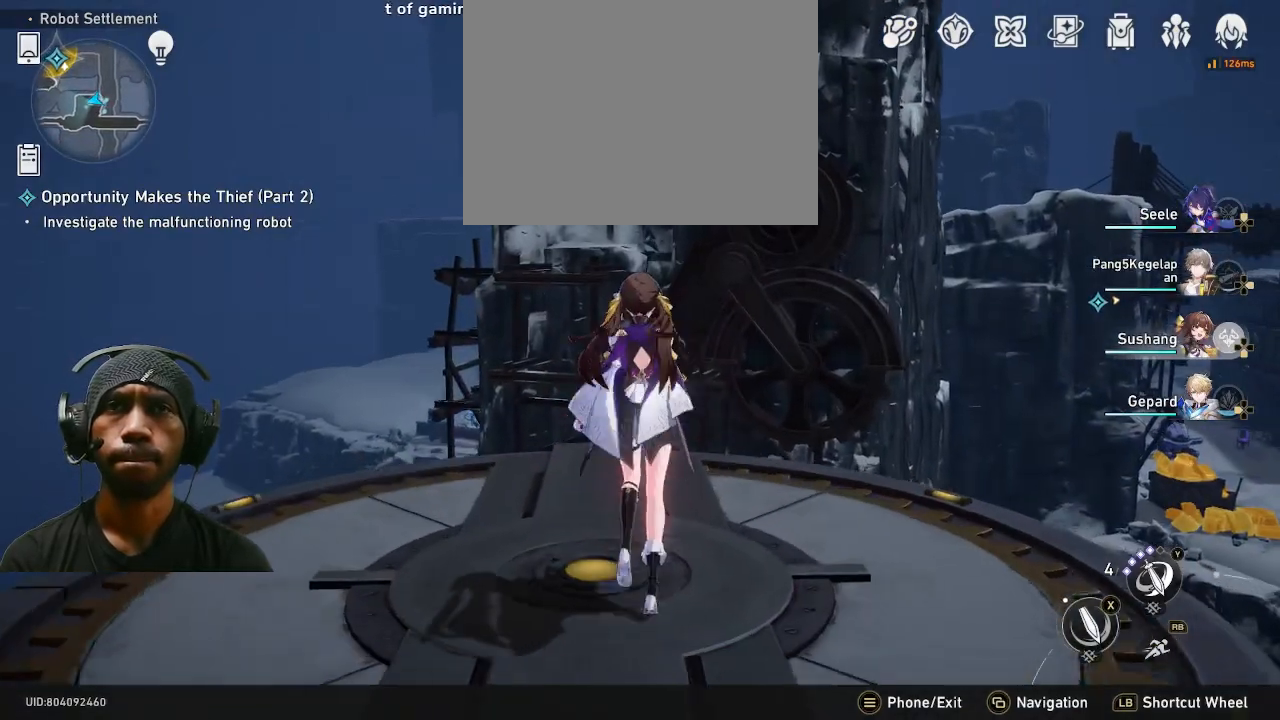
{"buttons": [], "left_stick": "center", "right_stick": "center", "events": []}
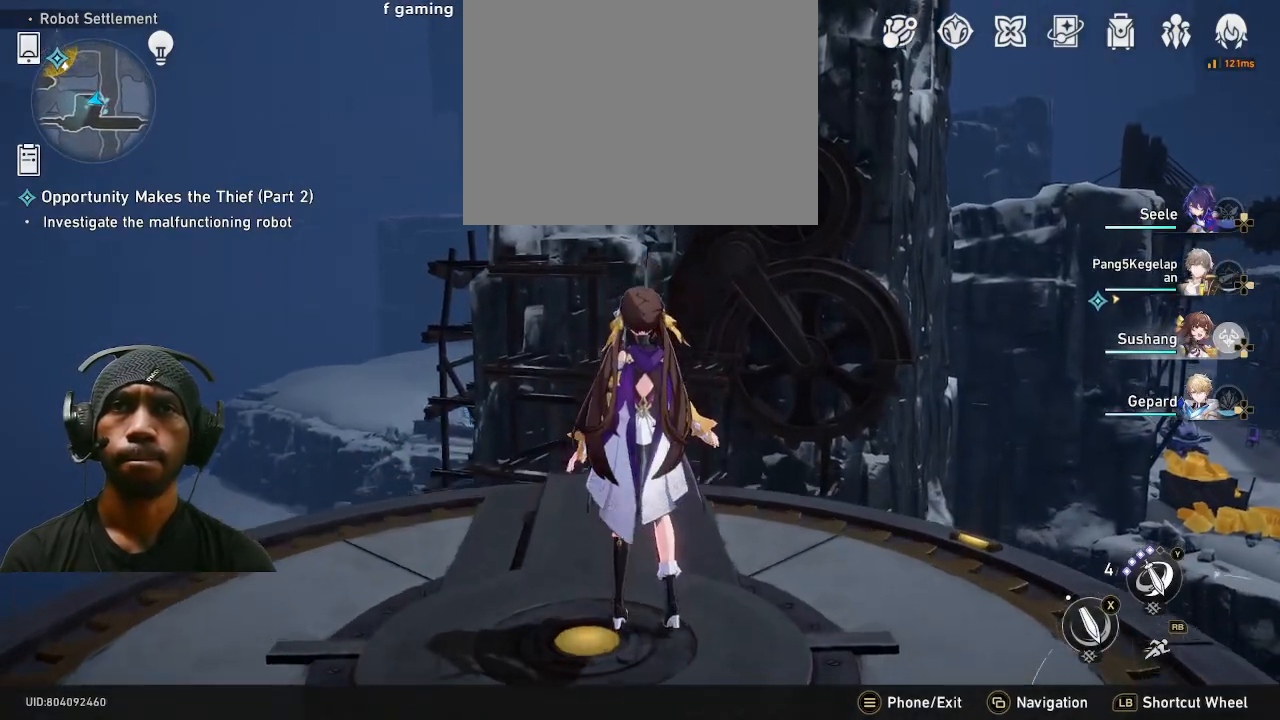
{"buttons": [], "left_stick": "center", "right_stick": "center", "events": []}
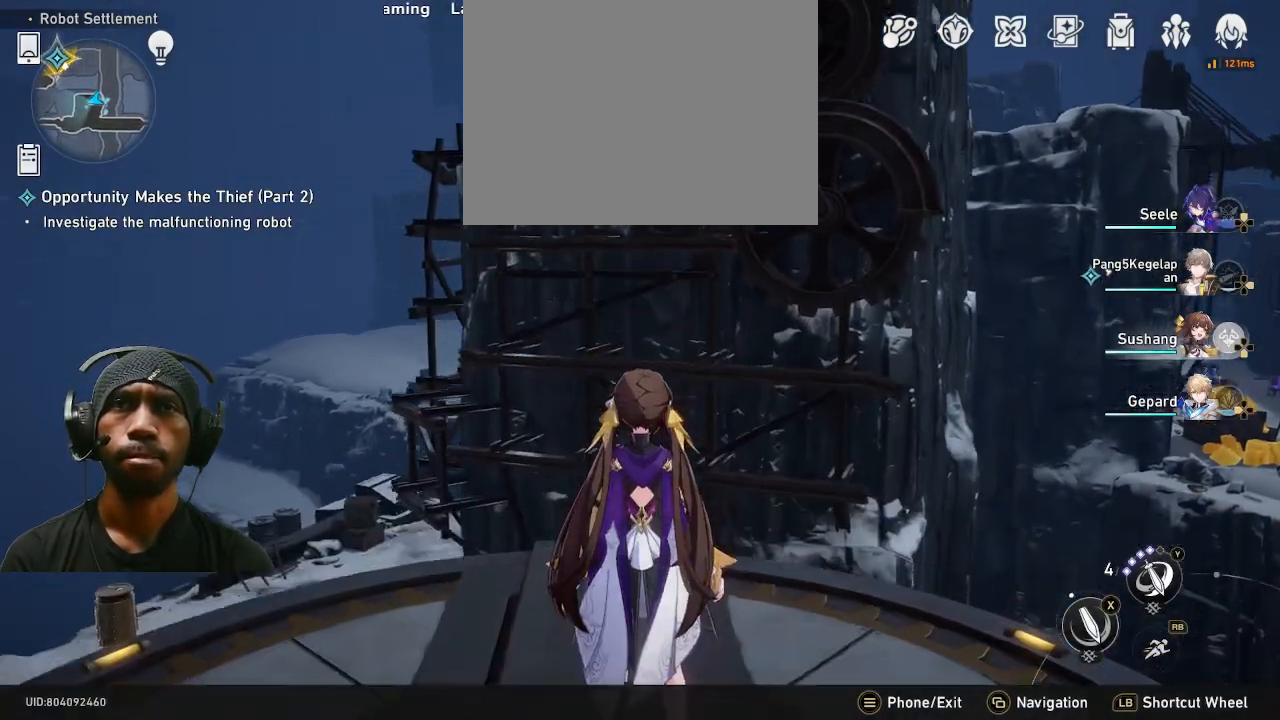
{"buttons": [], "left_stick": "center", "right_stick": "center", "events": []}
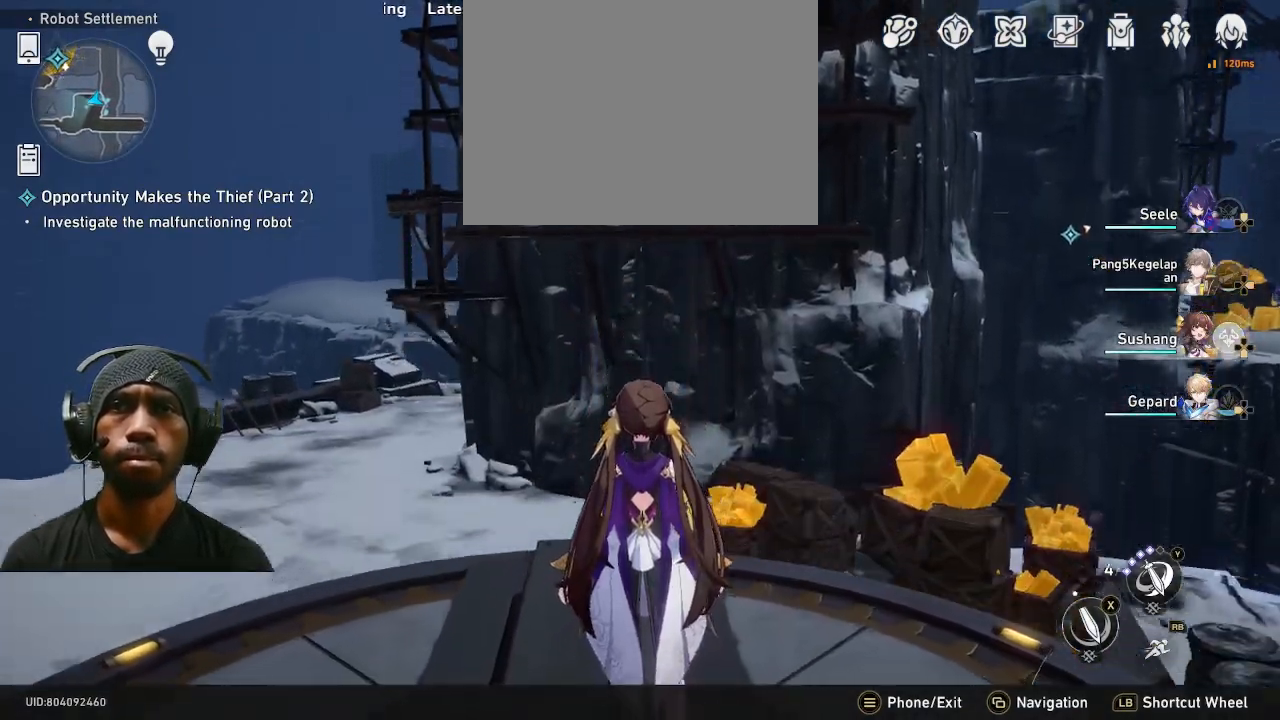
{"buttons": [], "left_stick": "center", "right_stick": "center", "events": []}
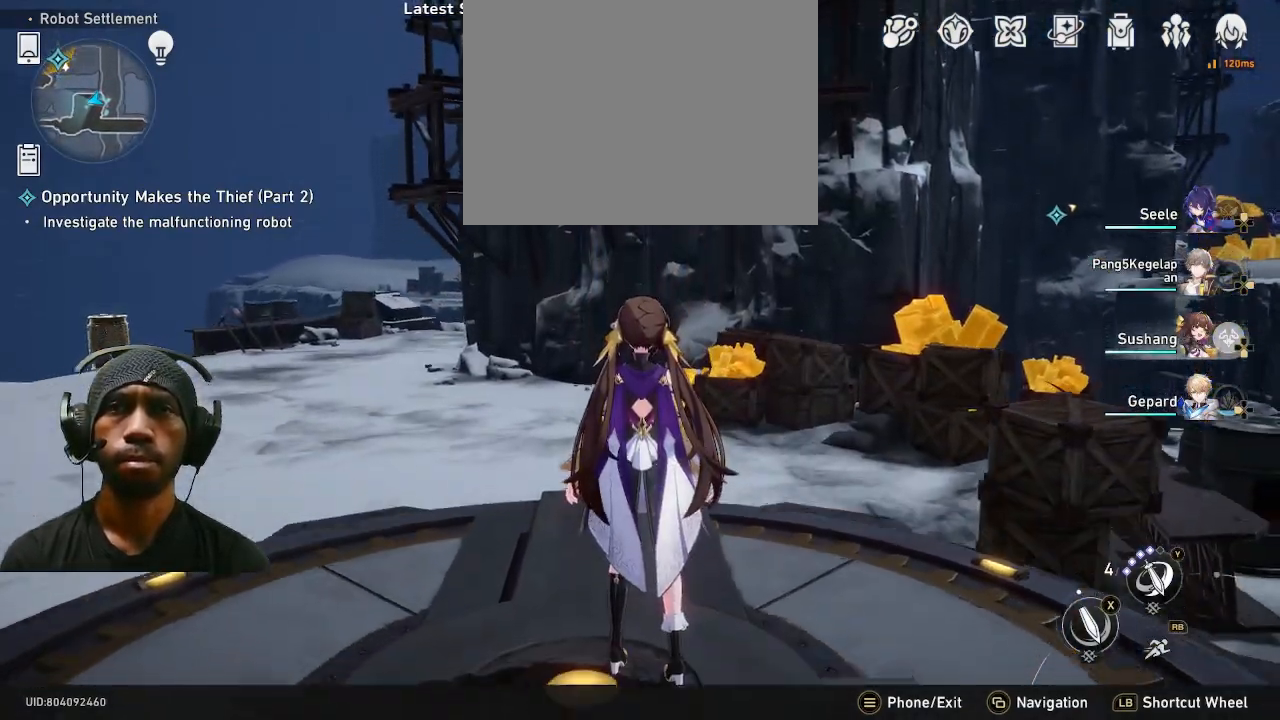
{"buttons": [], "left_stick": "up-right", "right_stick": "left"}
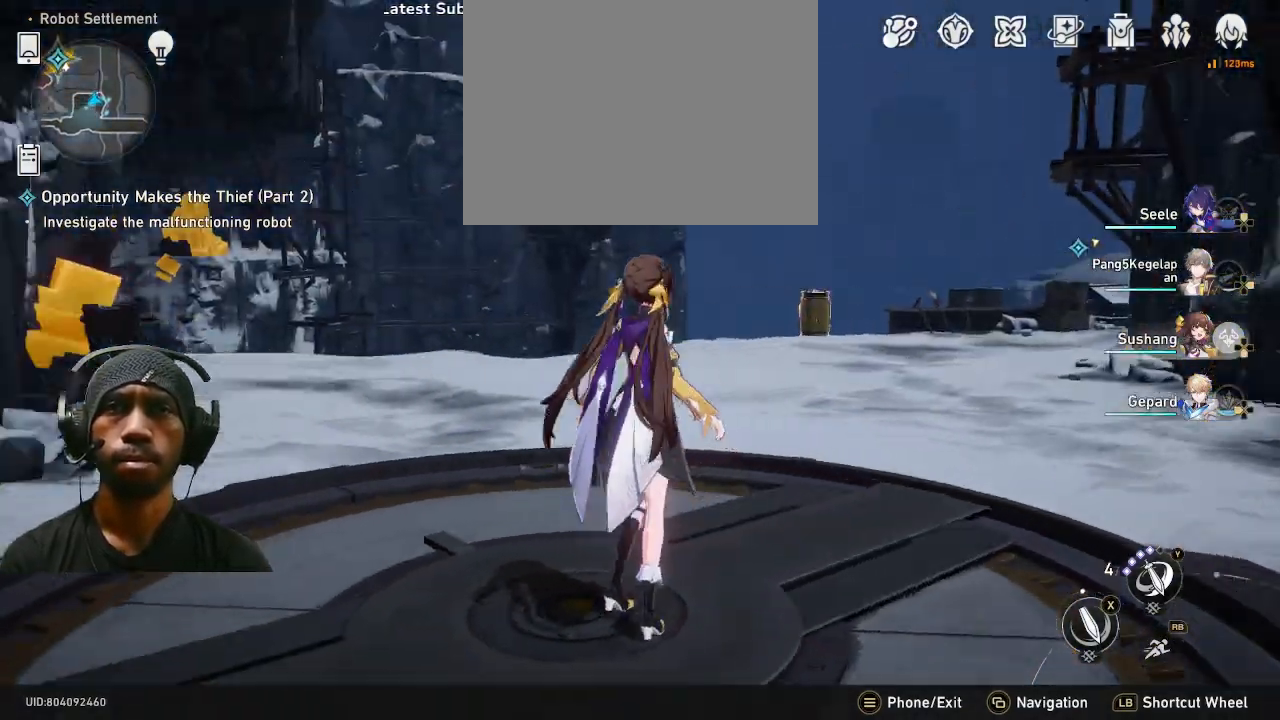
{"buttons": [], "left_stick": "right", "right_stick": "center", "events": [[50, "left_stick", "right"], [383, "right_stick", "center"]]}
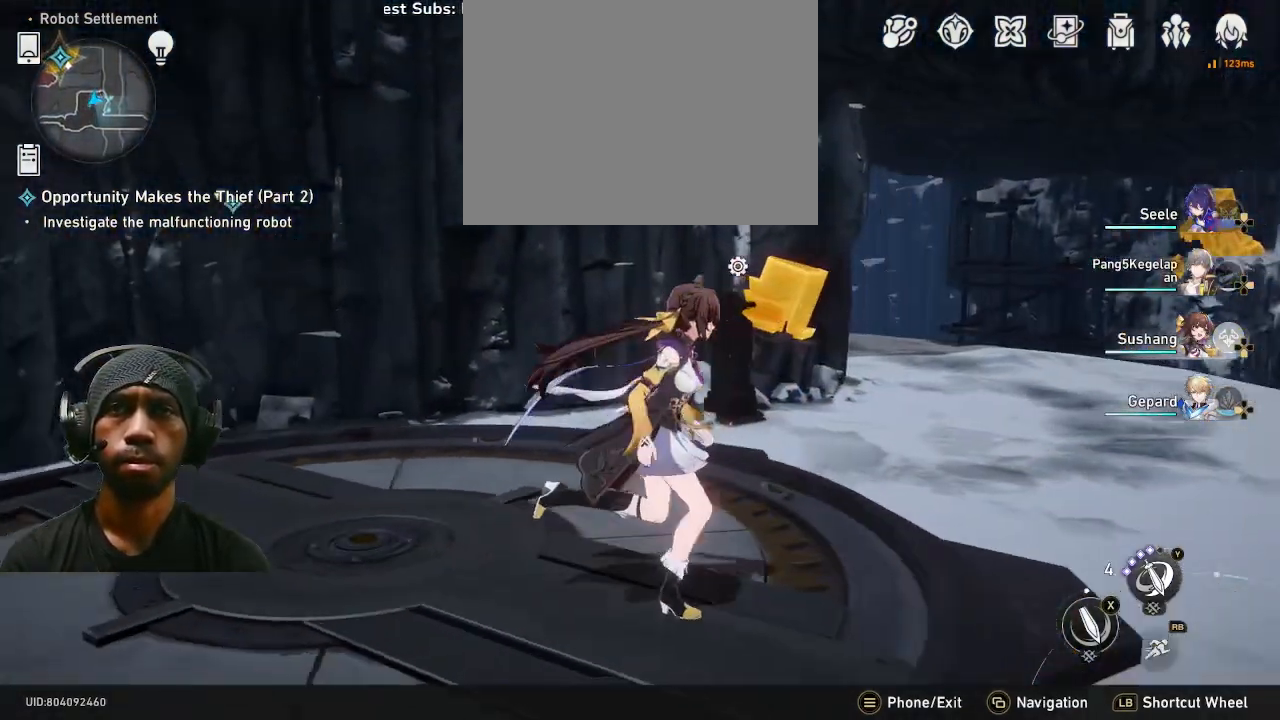
{"buttons": [], "left_stick": "right", "right_stick": "right", "events": [[367, "right_stick", "right"]]}
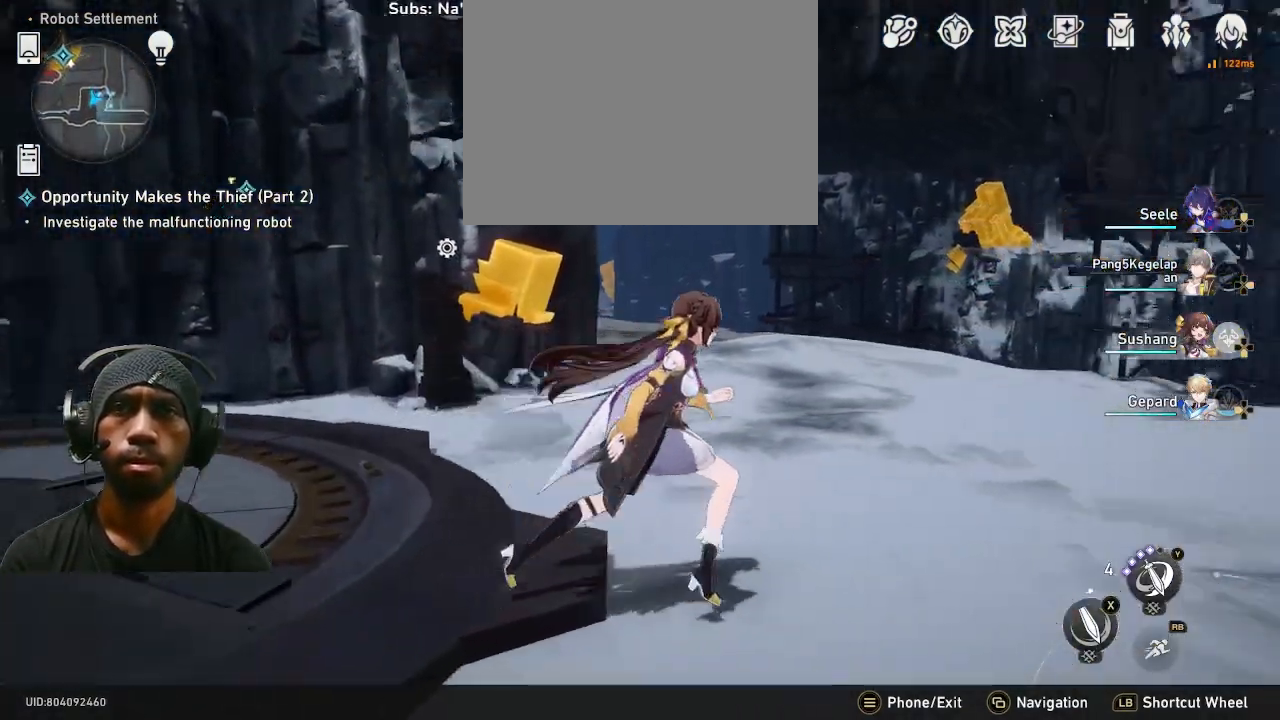
{"buttons": [], "left_stick": "up", "right_stick": "right", "events": [[200, "left_stick", "up-right"], [483, "left_stick", "up"]]}
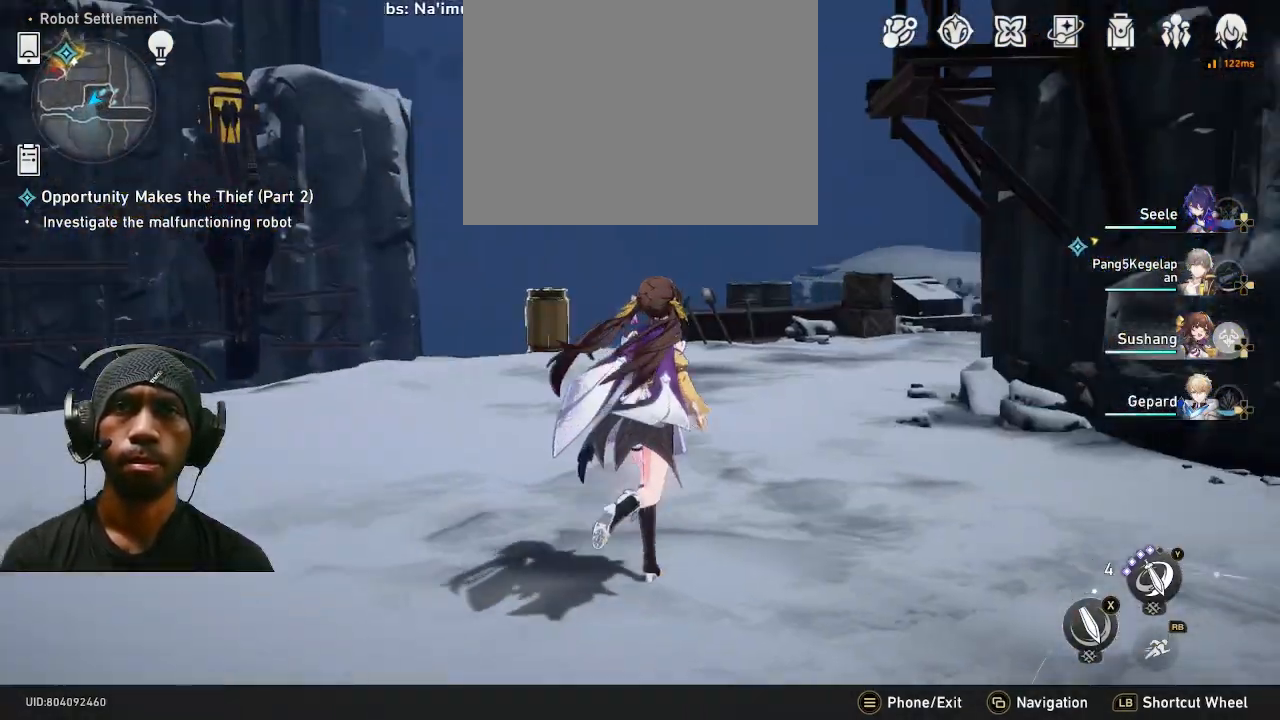
{"buttons": ["R1"], "left_stick": "up", "right_stick": "center", "events": [[67, "right_stick", "center"], [500, "R1", "down"]]}
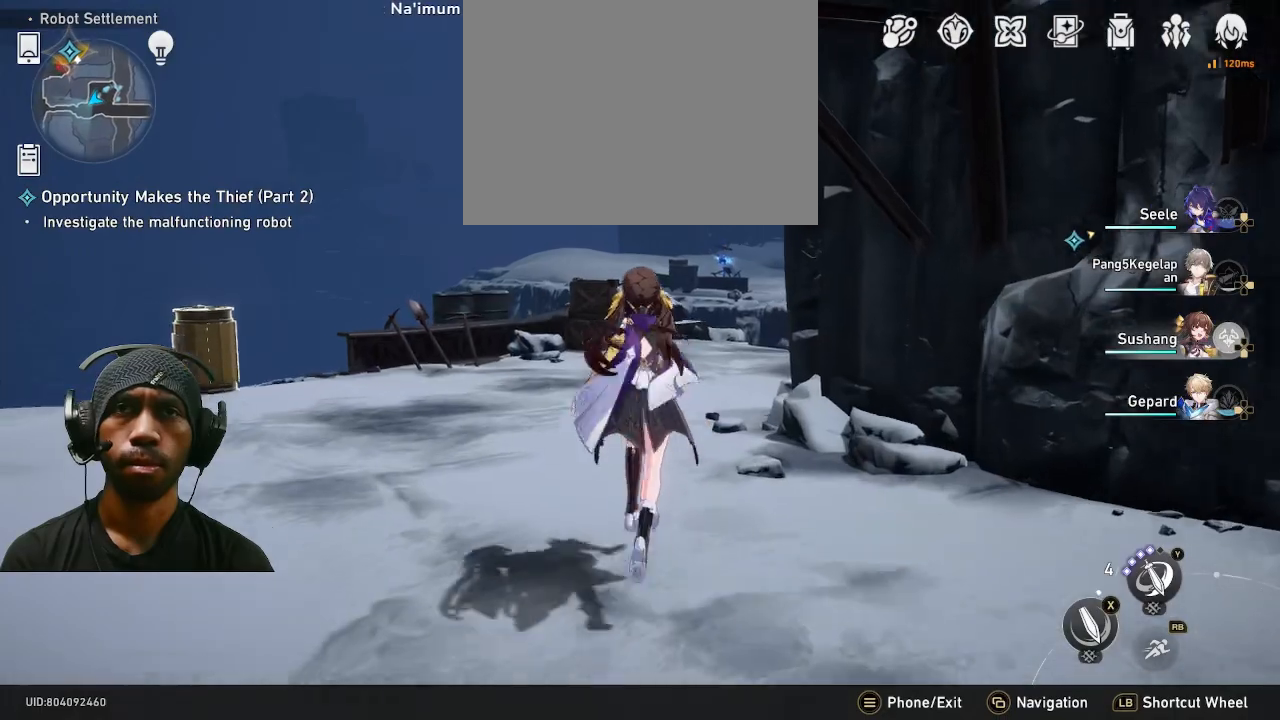
{"buttons": [], "left_stick": "right", "right_stick": "center", "events": [[33, "left_stick", "right"], [83, "R1", "up"]]}
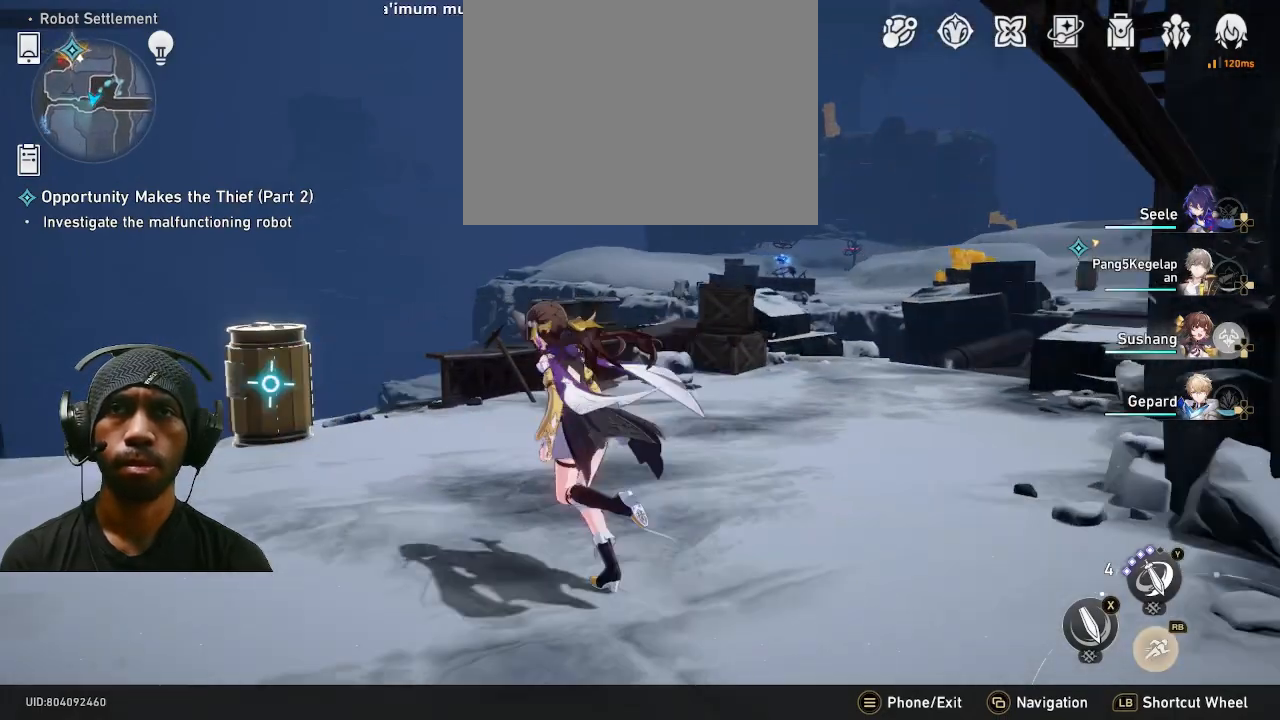
{"buttons": [], "left_stick": "left", "right_stick": "center", "events": [[50, "SQUARE", "down"], [167, "SQUARE", "up"], [417, "left_stick", "left"]]}
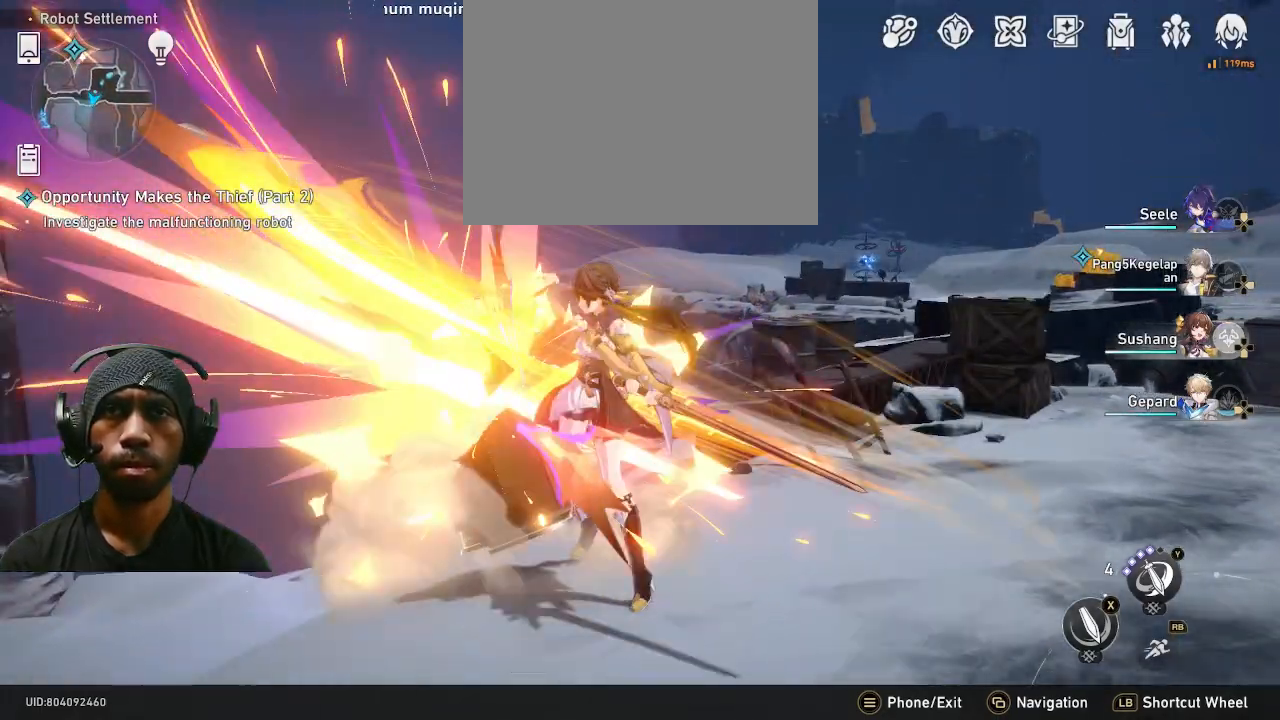
{"buttons": [], "left_stick": "center", "right_stick": "center"}
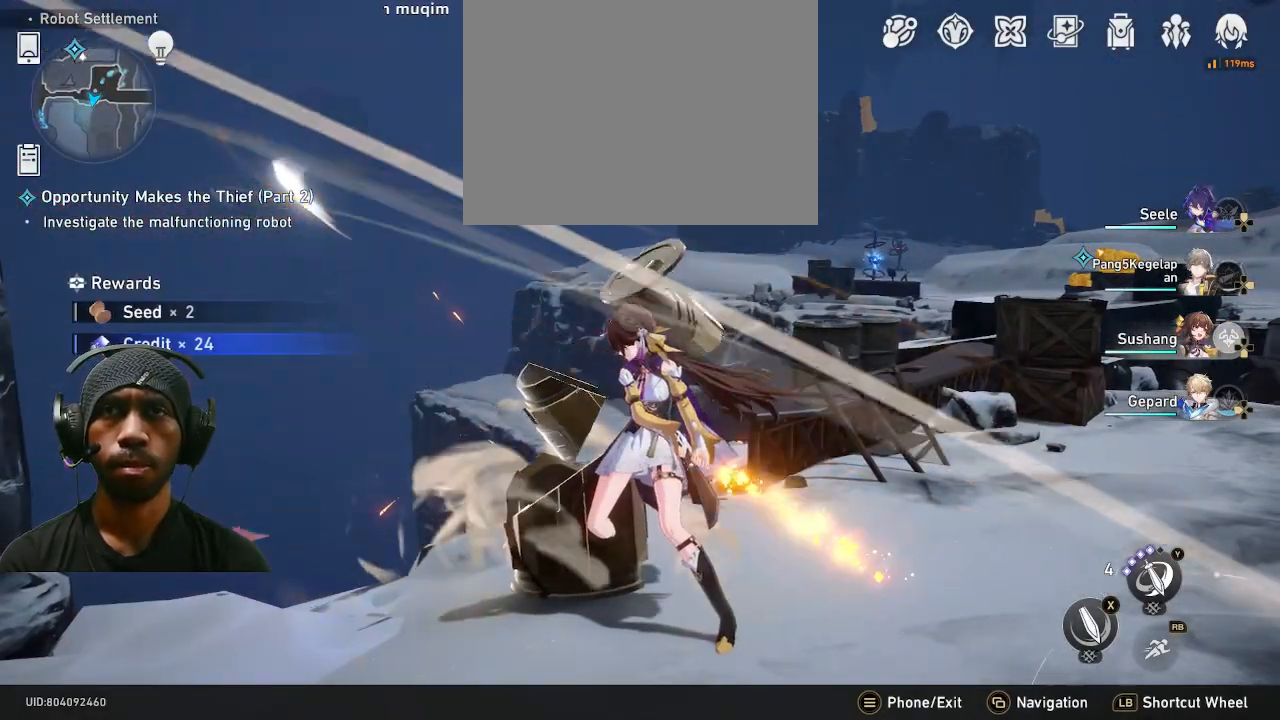
{"buttons": [], "left_stick": "right", "right_stick": "left", "events": [[67, "right_stick", "left"], [100, "left_stick", "down"], [167, "left_stick", "right"]]}
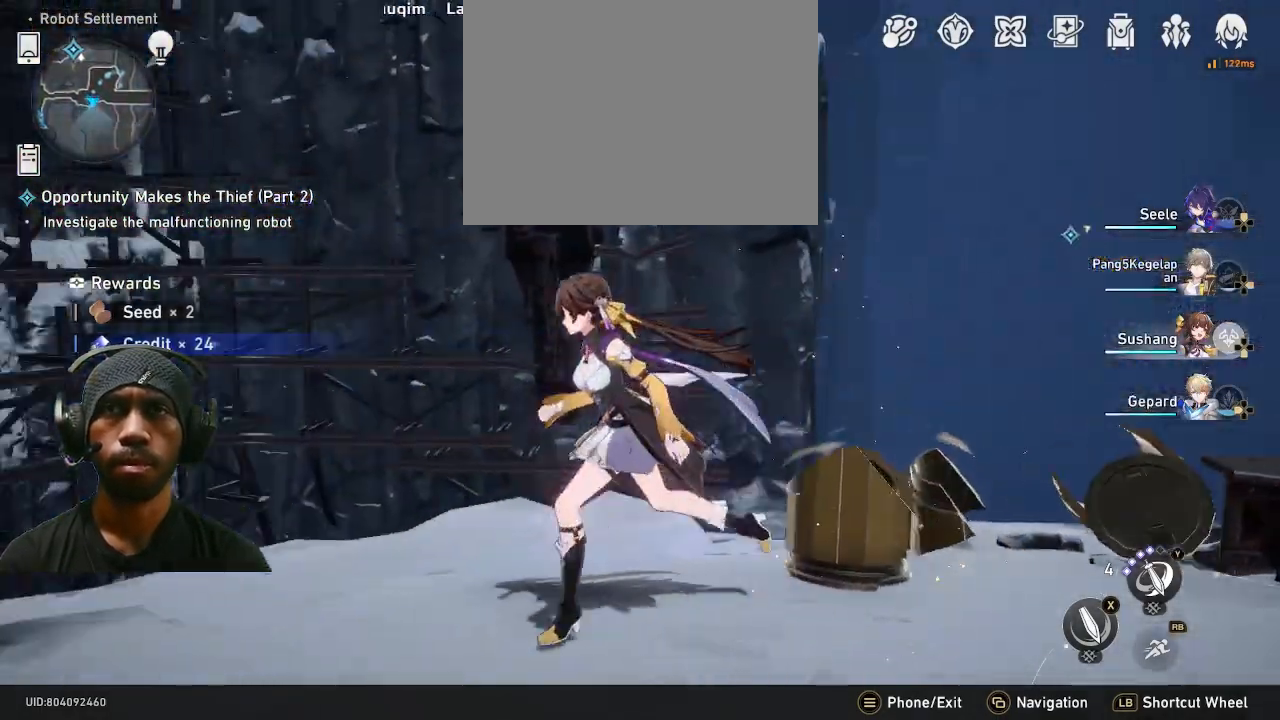
{"buttons": [], "left_stick": "right", "right_stick": "left", "events": [[50, "left_stick", "up-right"], [367, "left_stick", "right"]]}
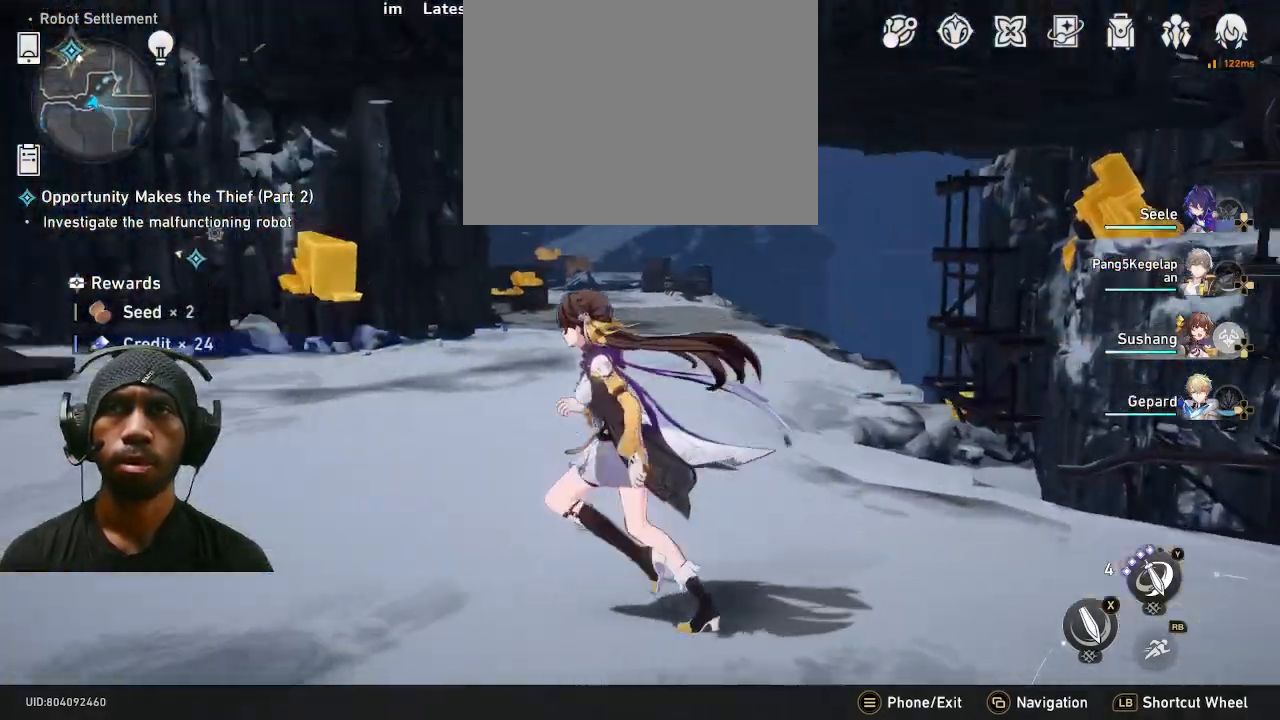
{"buttons": [], "left_stick": "up", "right_stick": "center", "events": [[17, "left_stick", "up-left"], [117, "left_stick", "right"], [117, "right_stick", "center"], [217, "left_stick", "up"]]}
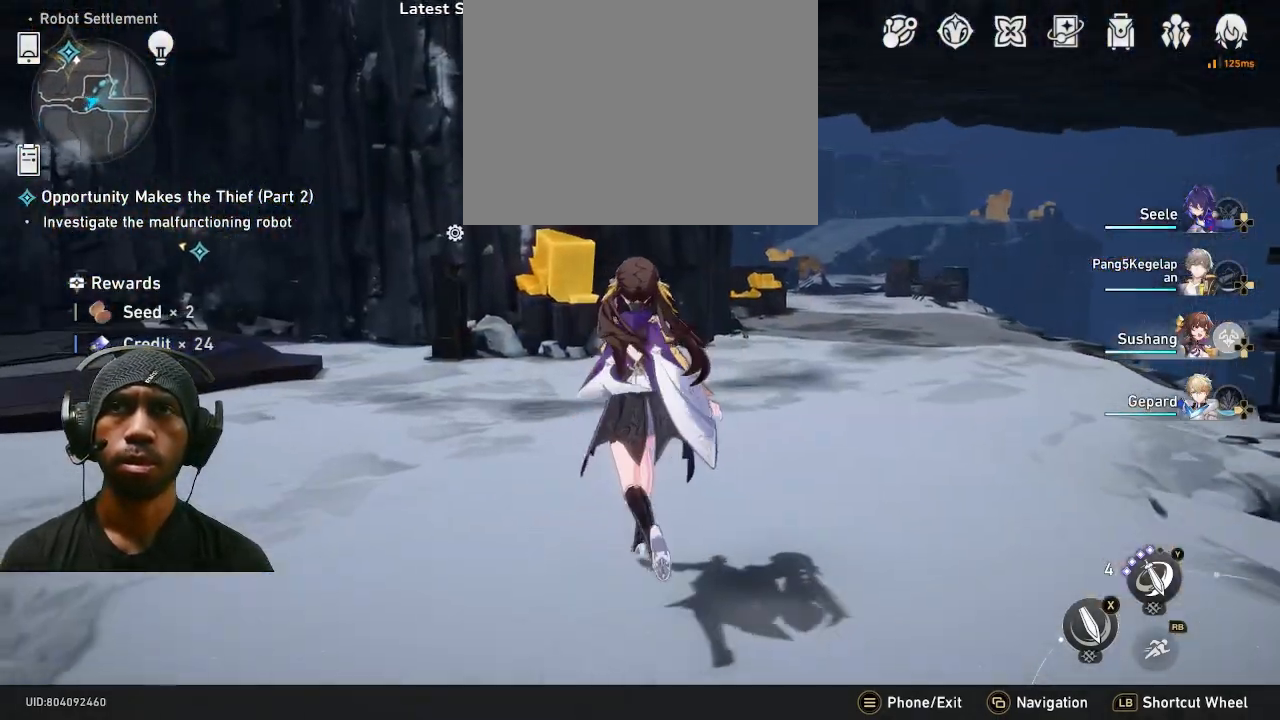
{"buttons": [], "left_stick": "up", "right_stick": "center", "events": []}
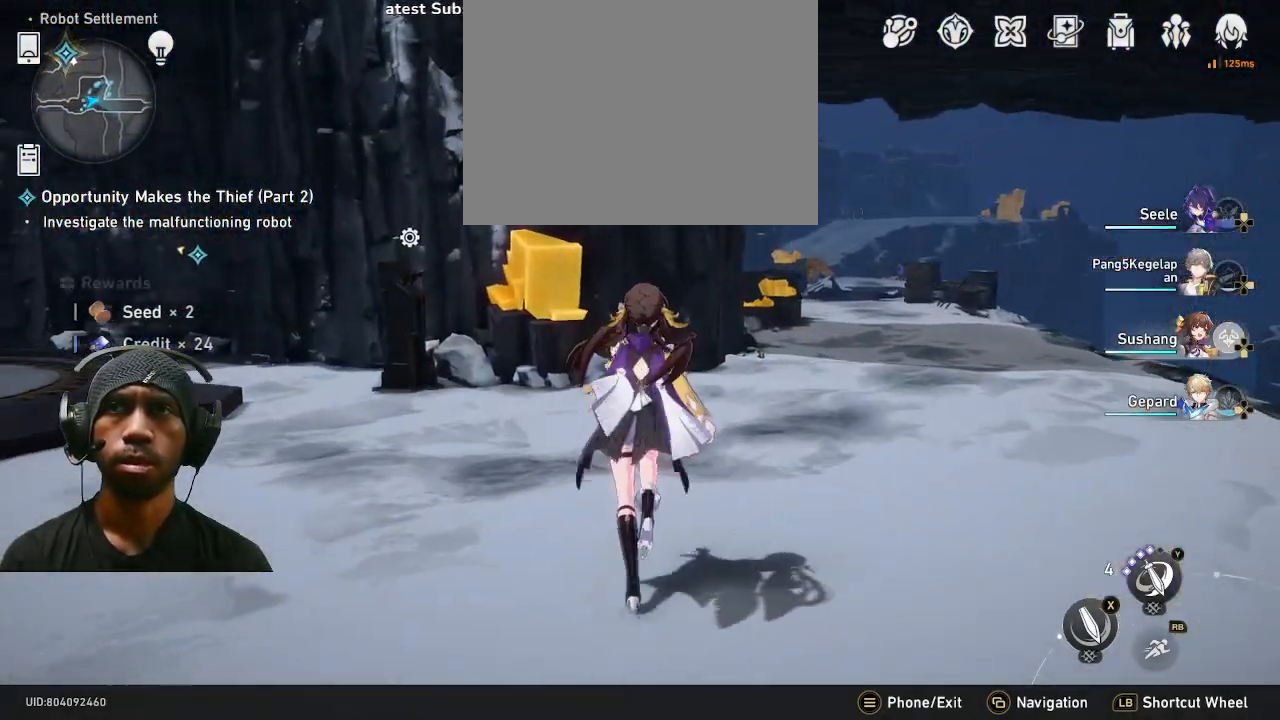
{"buttons": [], "left_stick": "up", "right_stick": "center", "events": [[50, "R1", "down"], [150, "R1", "up"], [167, "left_stick", "up-right"], [317, "left_stick", "up"]]}
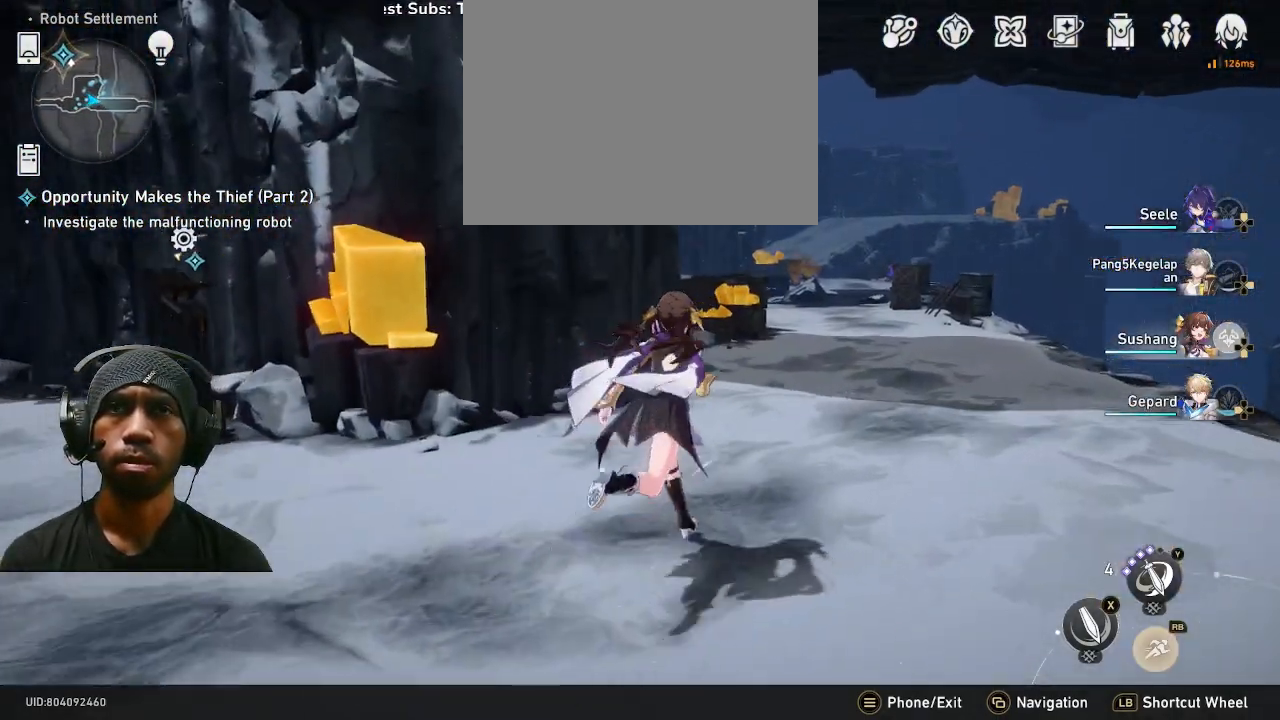
{"buttons": [], "left_stick": "up", "right_stick": "center", "events": []}
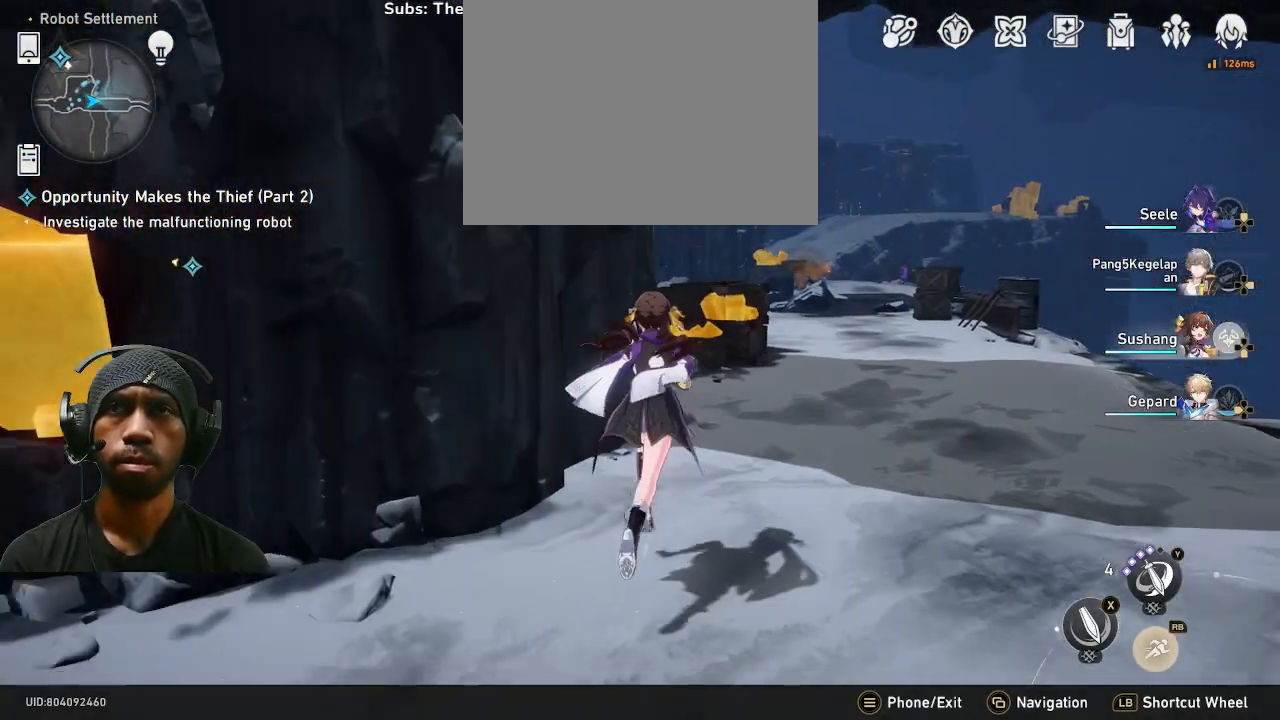
{"buttons": [], "left_stick": "up", "right_stick": "center", "events": []}
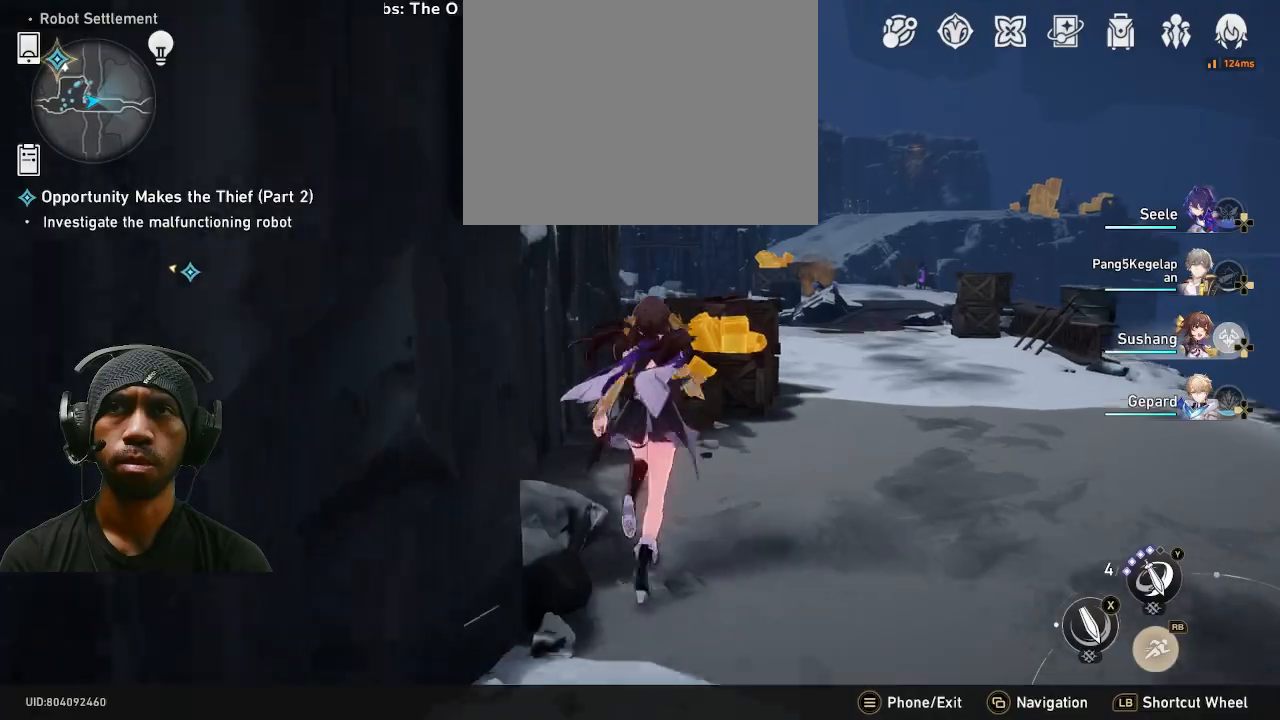
{"buttons": [], "left_stick": "up-right", "right_stick": "center", "events": [[50, "right_stick", "left"], [117, "left_stick", "up-right"], [300, "right_stick", "center"]]}